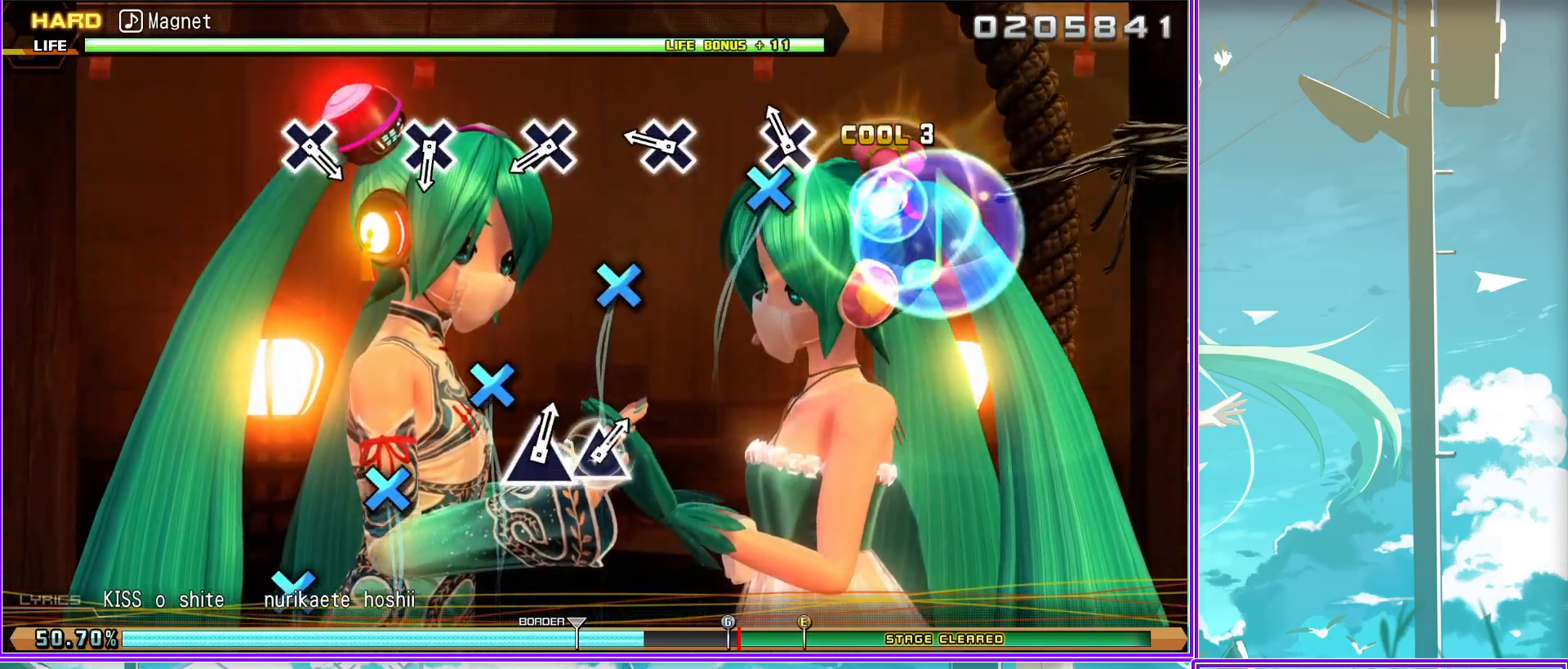
Gameplay with a controller (PlayStation layout); each line is a JSON object with the inputs held at the frame after it. "events" lists button and stick changes between this image and that frame as [ms after this image, input, new state], when the widget could be followed in between.
{"buttons": ["CROSS"], "left_stick": "center", "right_stick": "center", "events": [[200, "CROSS", "down"], [300, "CROSS", "up"], [450, "CROSS", "down"]]}
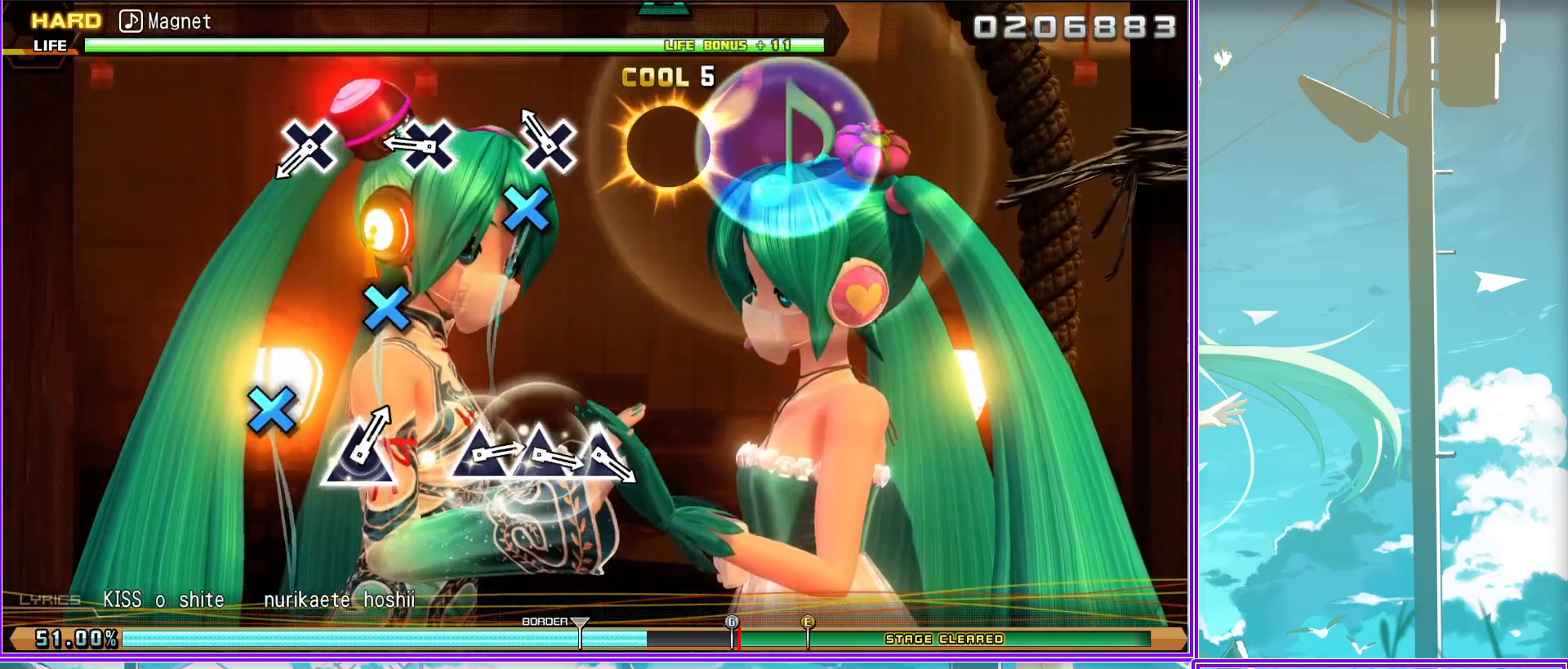
{"buttons": [], "left_stick": "center", "right_stick": "center", "events": [[100, "CROSS", "up"], [200, "CROSS", "down"], [333, "CROSS", "up"]]}
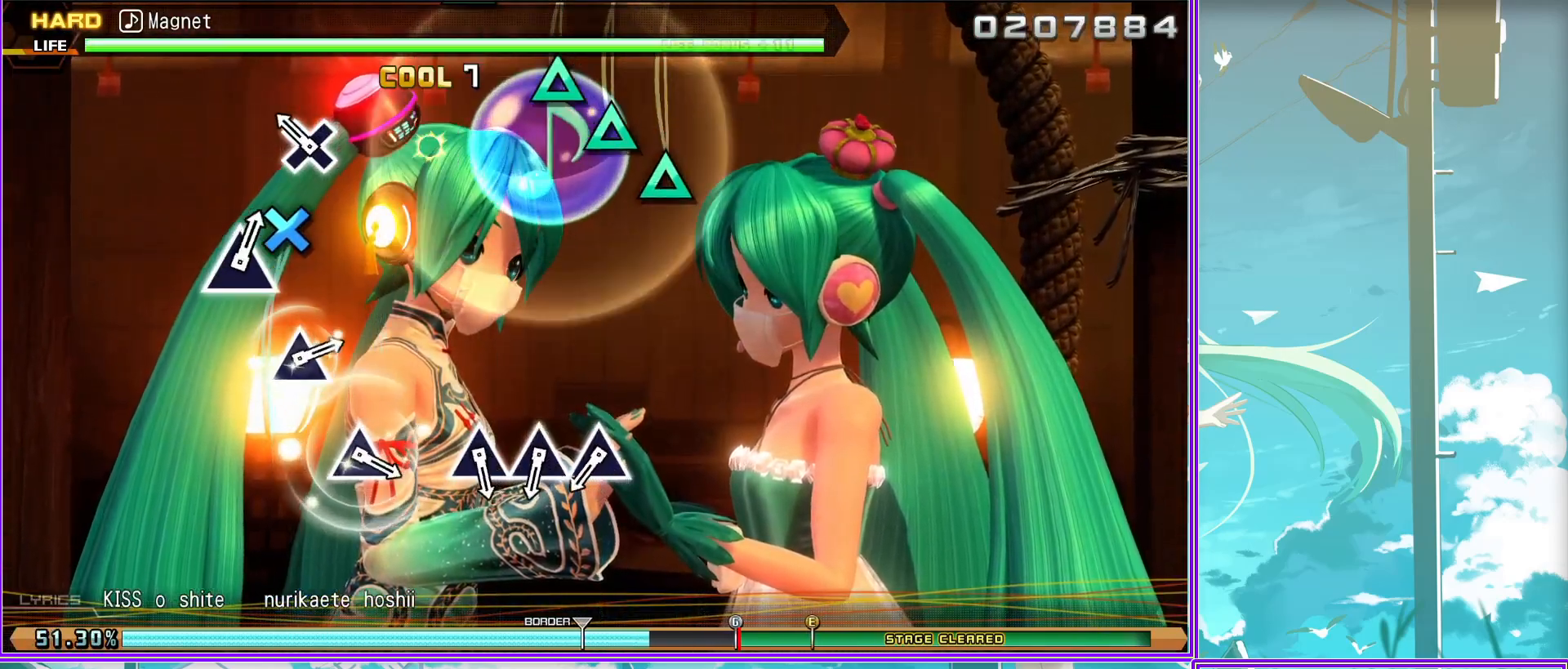
{"buttons": ["DPAD_UP"], "left_stick": "center", "right_stick": "center", "events": [[250, "TRIANGLE", "down"], [400, "TRIANGLE", "up"], [450, "DPAD_UP", "down"]]}
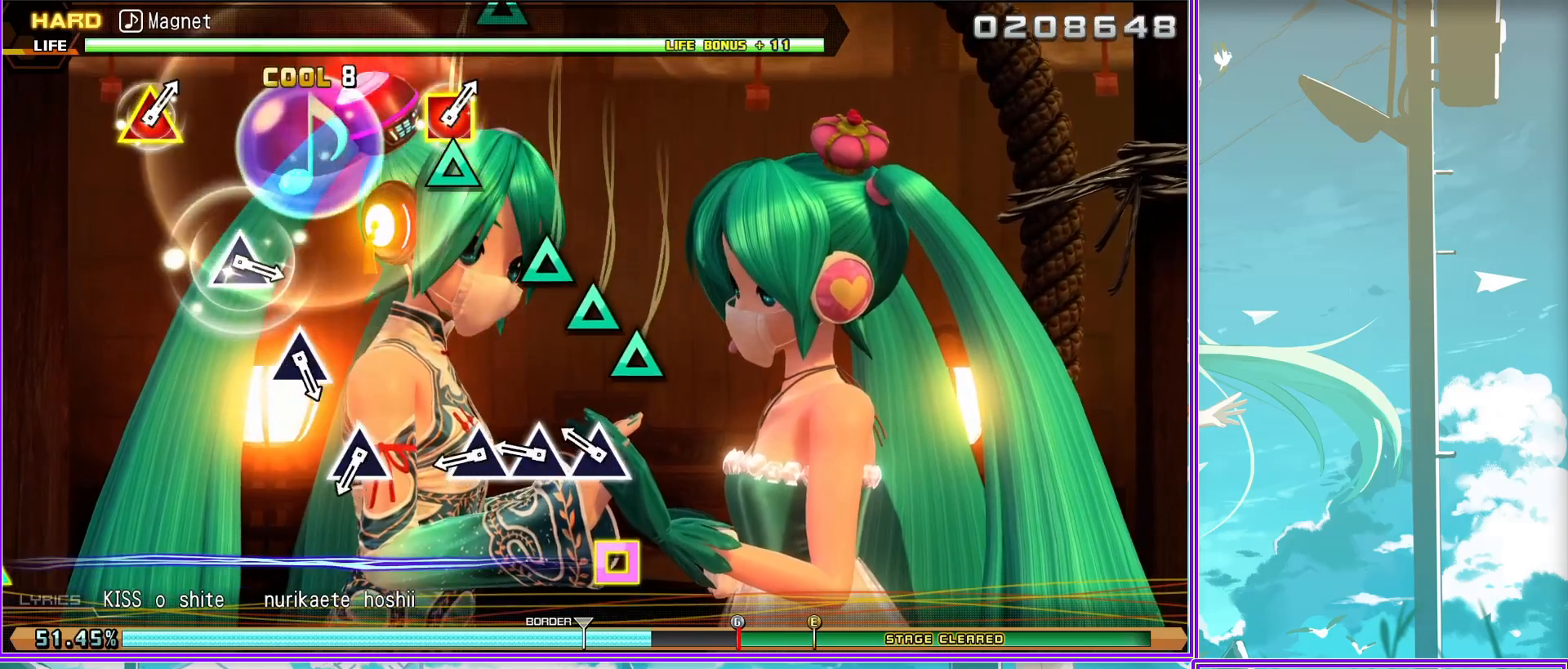
{"buttons": [], "left_stick": "center", "right_stick": "center", "events": [[50, "TRIANGLE", "down"], [100, "DPAD_UP", "up"], [200, "TRIANGLE", "up"], [350, "TRIANGLE", "down"], [500, "TRIANGLE", "up"]]}
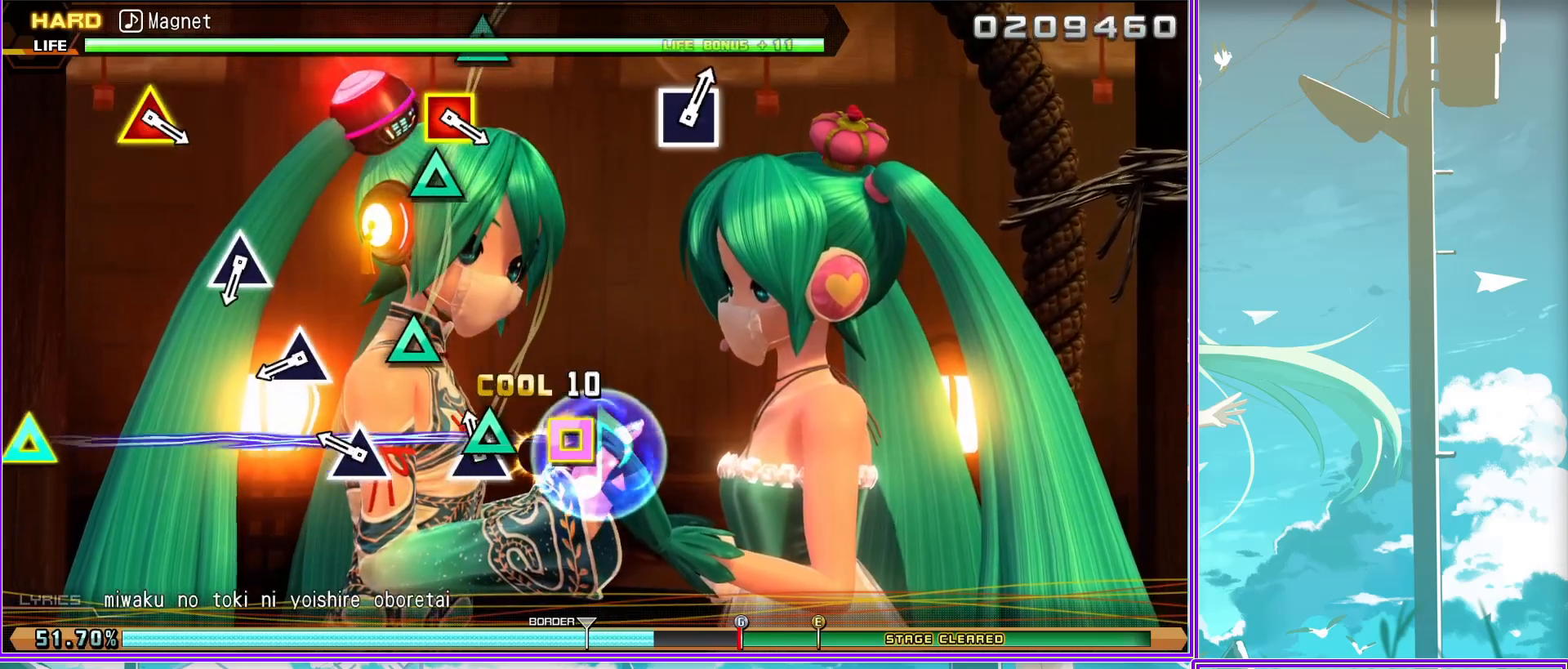
{"buttons": ["TRIANGLE"], "left_stick": "center", "right_stick": "center", "events": [[150, "TRIANGLE", "down"], [267, "TRIANGLE", "up"], [417, "TRIANGLE", "down"]]}
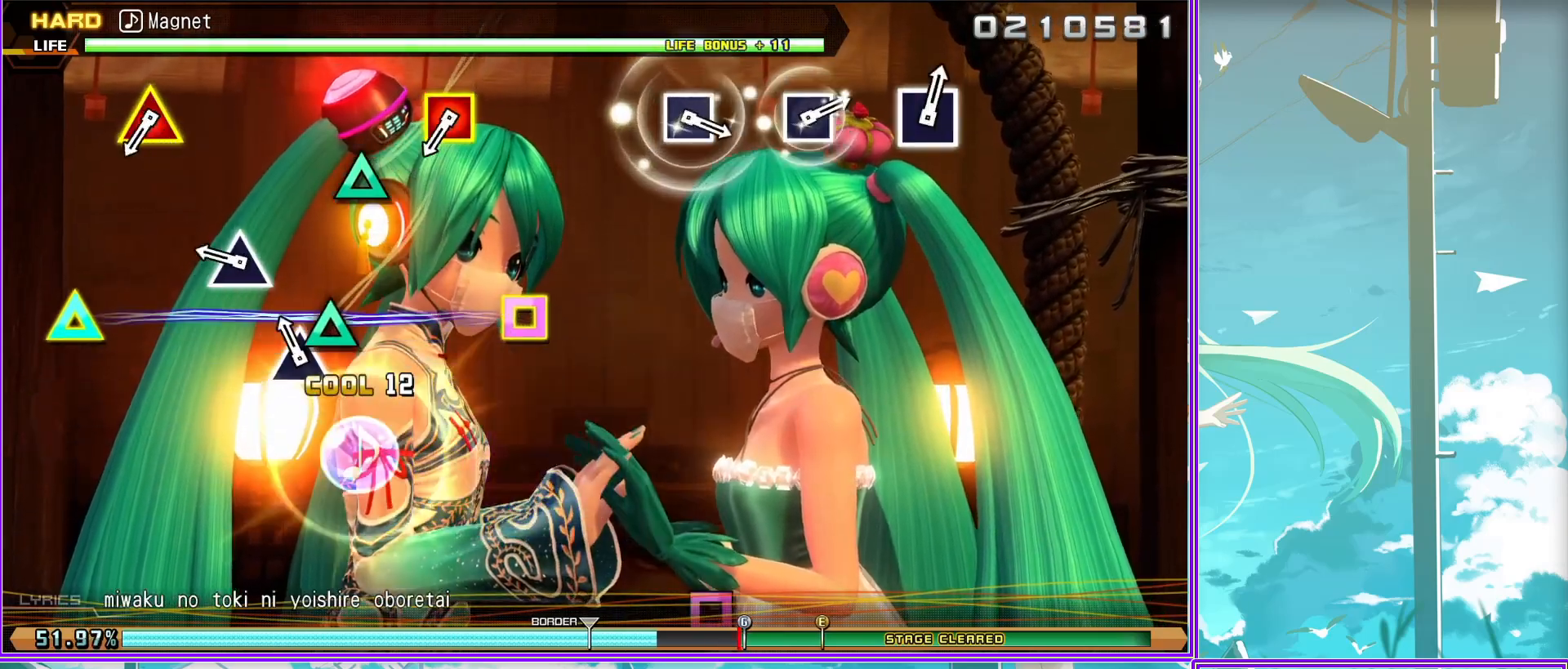
{"buttons": ["SQUARE"], "left_stick": "center", "right_stick": "center", "events": [[50, "TRIANGLE", "up"], [333, "SQUARE", "down"], [333, "TRIANGLE", "down"], [500, "TRIANGLE", "up"]]}
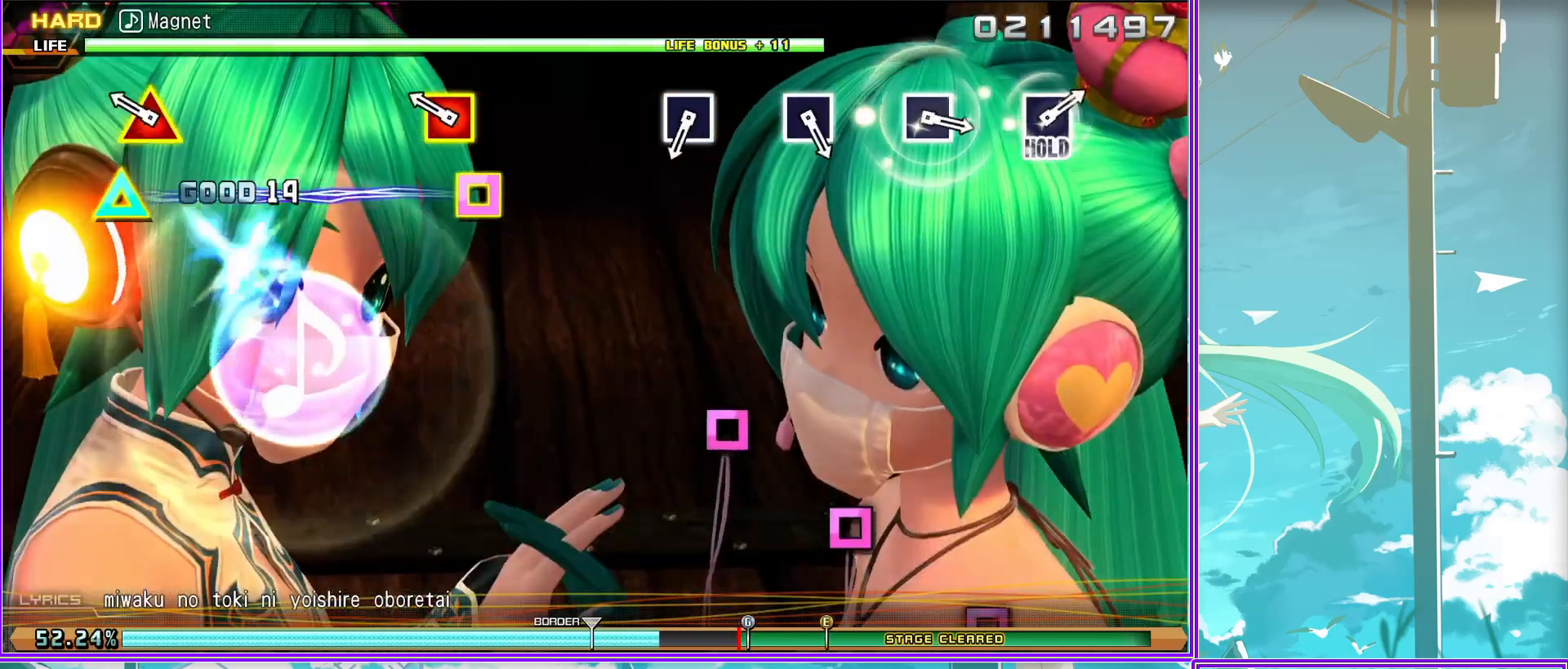
{"buttons": [], "left_stick": "center", "right_stick": "center", "events": [[33, "SQUARE", "up"], [333, "SQUARE", "down"], [467, "SQUARE", "up"]]}
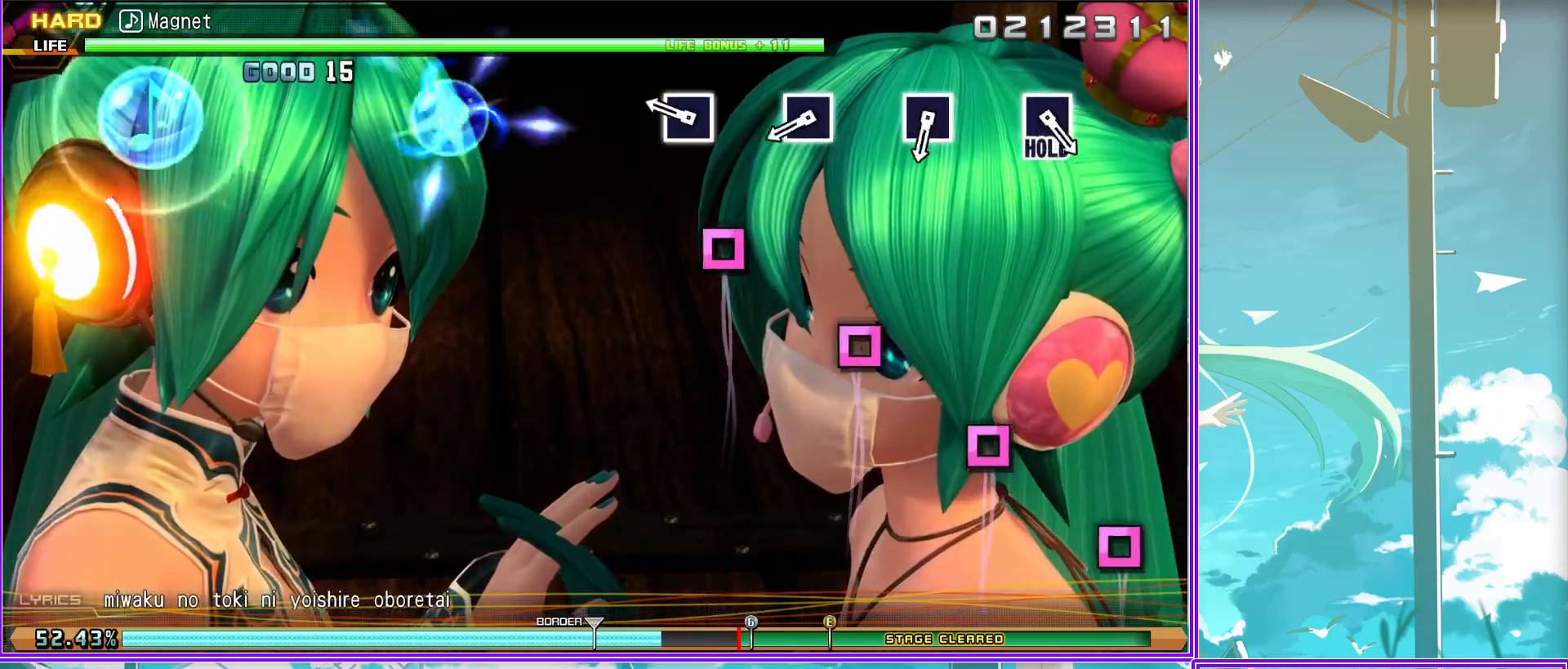
{"buttons": ["SQUARE"], "left_stick": "center", "right_stick": "center", "events": [[167, "SQUARE", "down"], [300, "SQUARE", "up"], [417, "SQUARE", "down"]]}
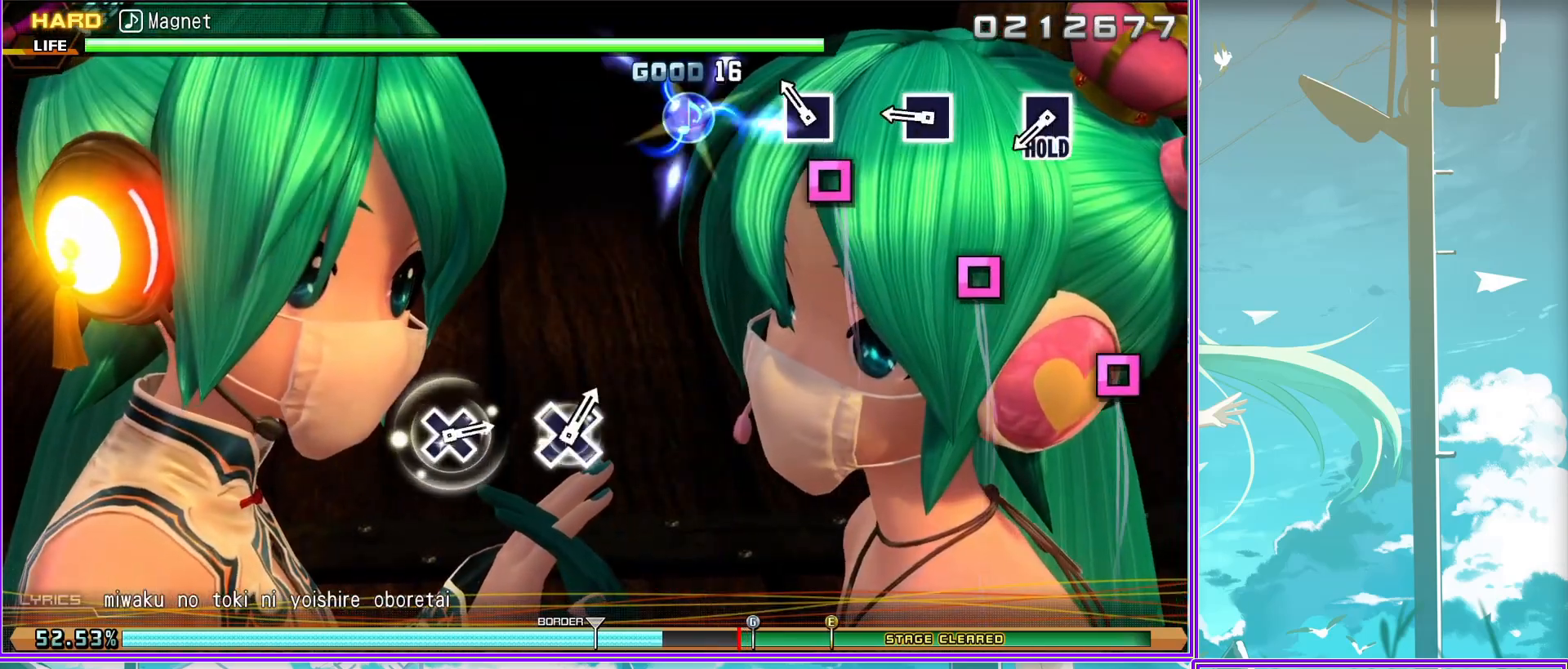
{"buttons": ["L2"], "left_stick": "center", "right_stick": "center", "events": [[67, "SQUARE", "up"], [217, "SQUARE", "down"], [350, "L2", "down"], [400, "SQUARE", "up"]]}
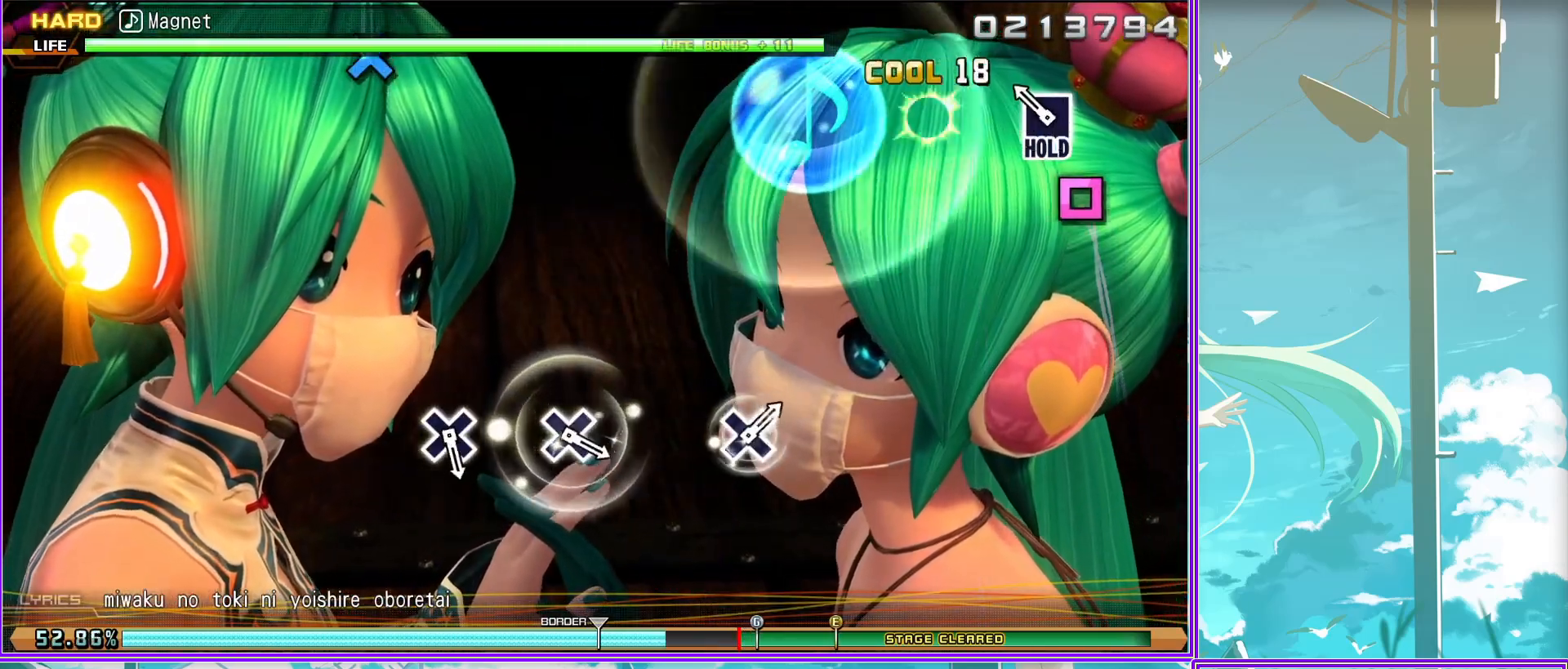
{"buttons": ["L2"], "left_stick": "center", "right_stick": "center", "events": []}
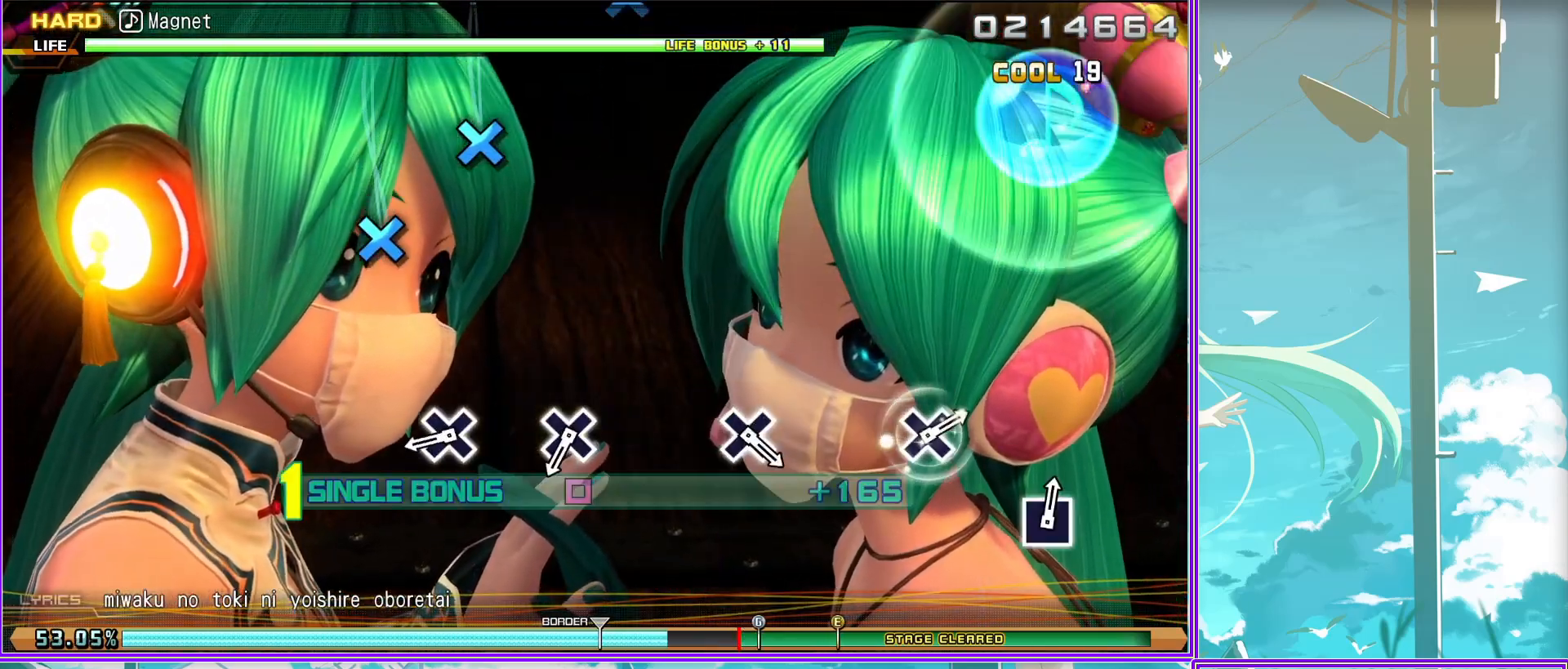
{"buttons": ["L2"], "left_stick": "center", "right_stick": "center", "events": [[33, "CROSS", "down"], [117, "CROSS", "up"], [333, "CROSS", "down"], [433, "CROSS", "up"]]}
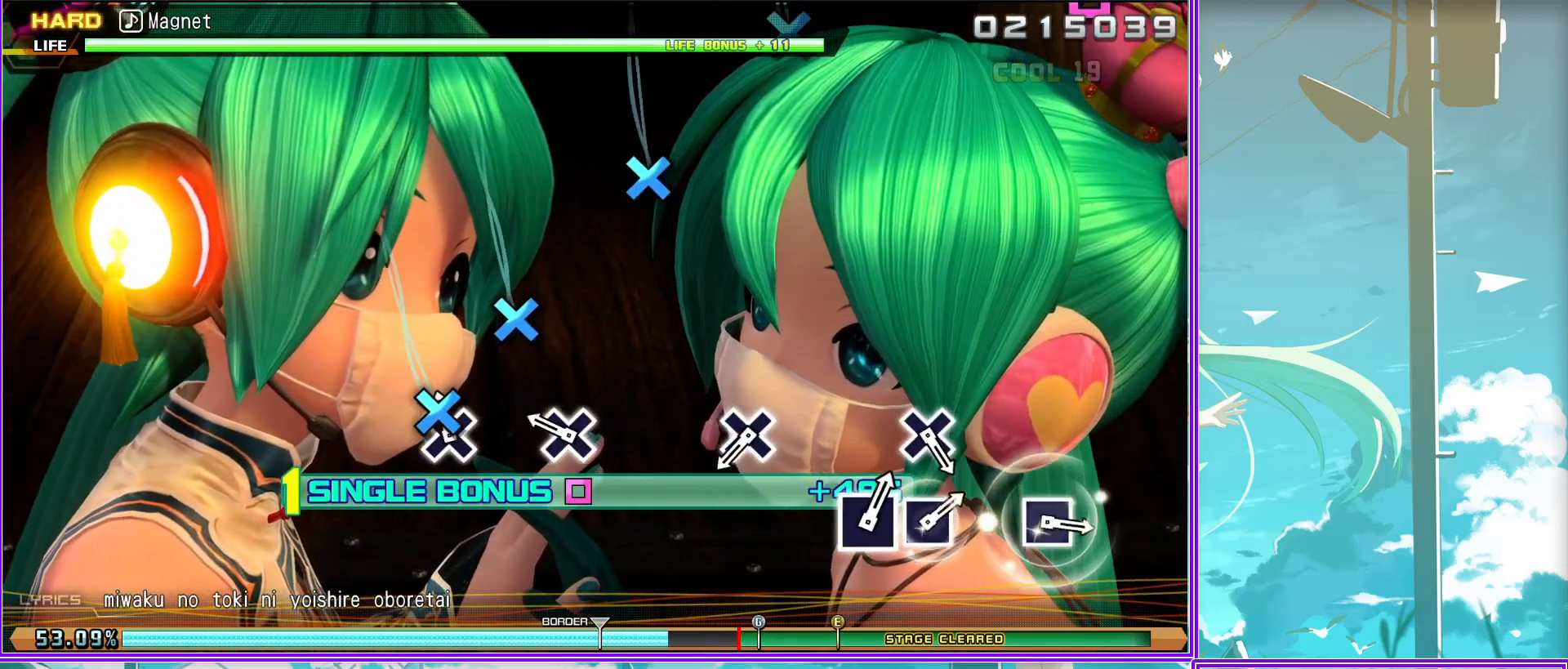
{"buttons": ["L2"], "left_stick": "center", "right_stick": "center", "events": [[183, "CROSS", "down"], [317, "CROSS", "up"]]}
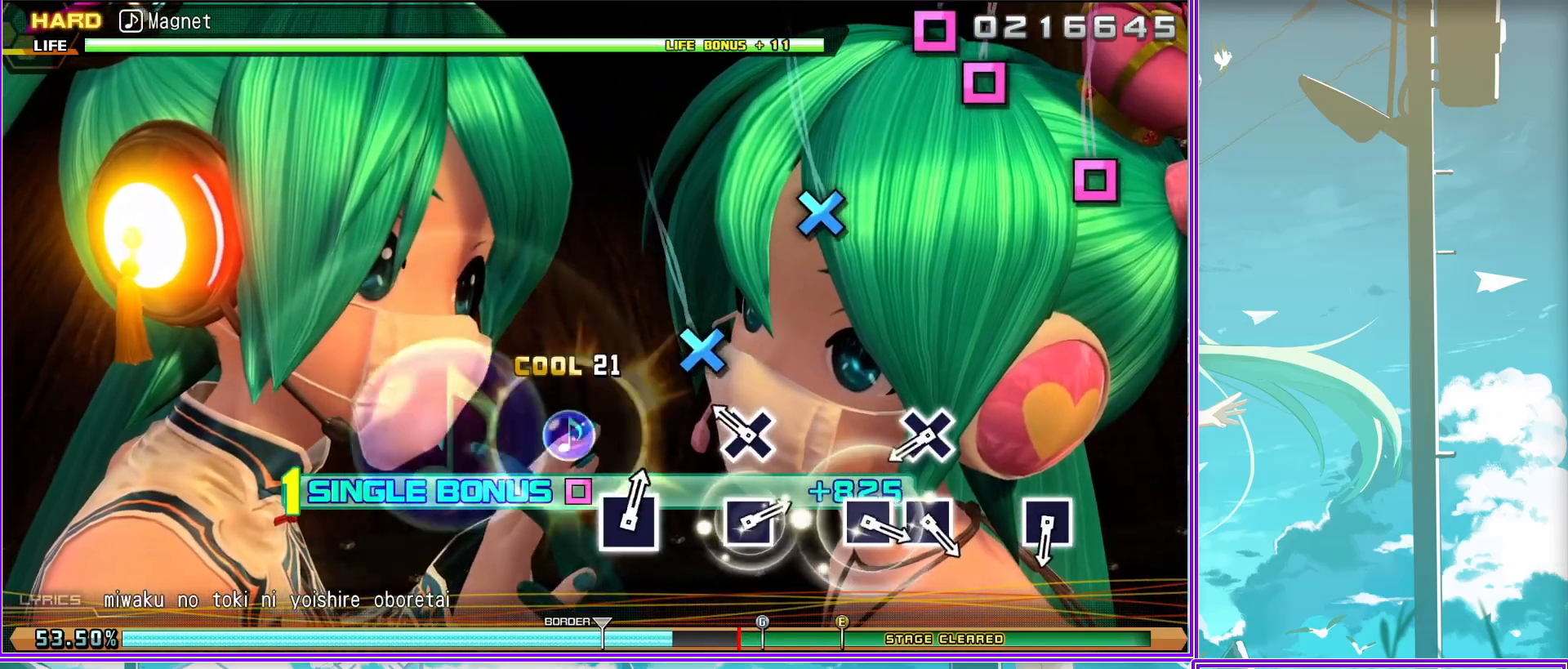
{"buttons": ["SQUARE", "L2"], "left_stick": "center", "right_stick": "center", "events": [[117, "CROSS", "down"], [233, "CROSS", "up"], [433, "SQUARE", "down"]]}
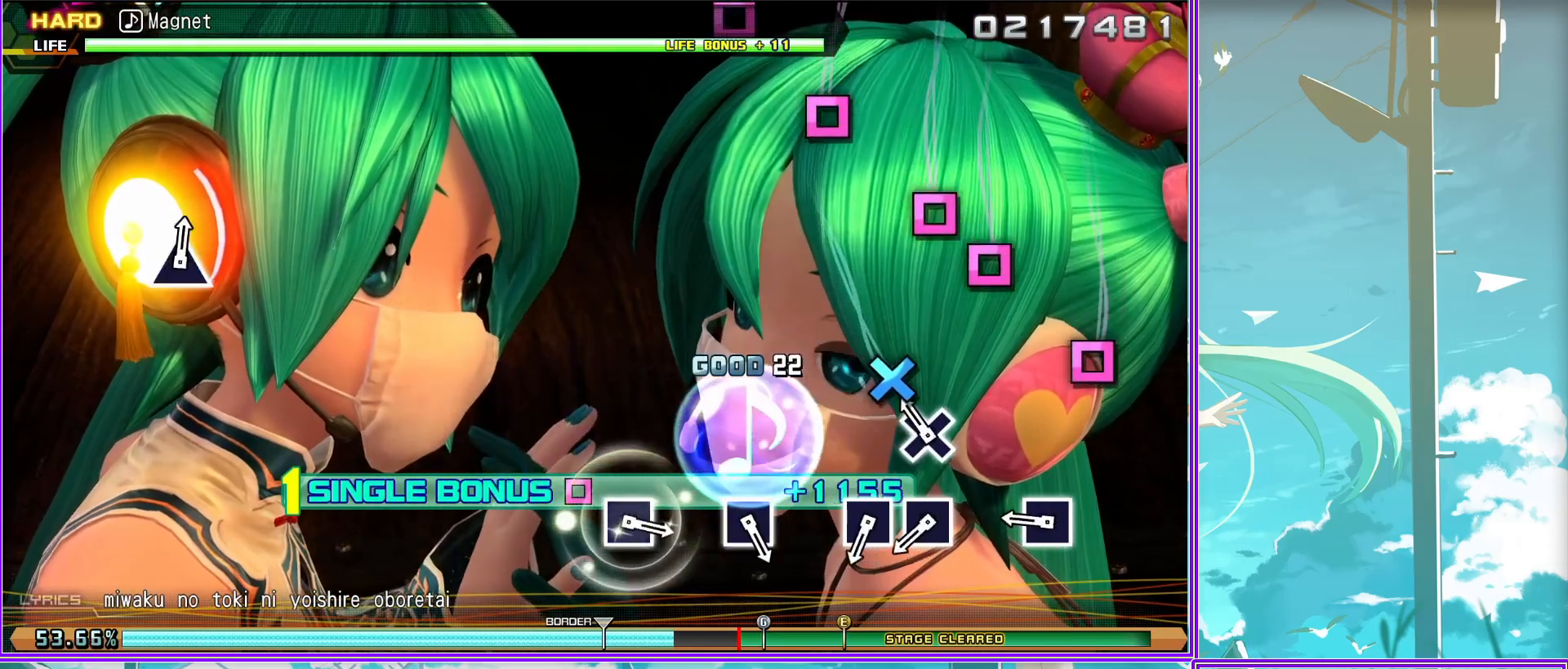
{"buttons": ["L2"], "left_stick": "center", "right_stick": "center", "events": [[33, "SQUARE", "up"], [200, "SQUARE", "down"], [317, "DPAD_LEFT", "down"], [350, "SQUARE", "up"], [450, "DPAD_LEFT", "up"]]}
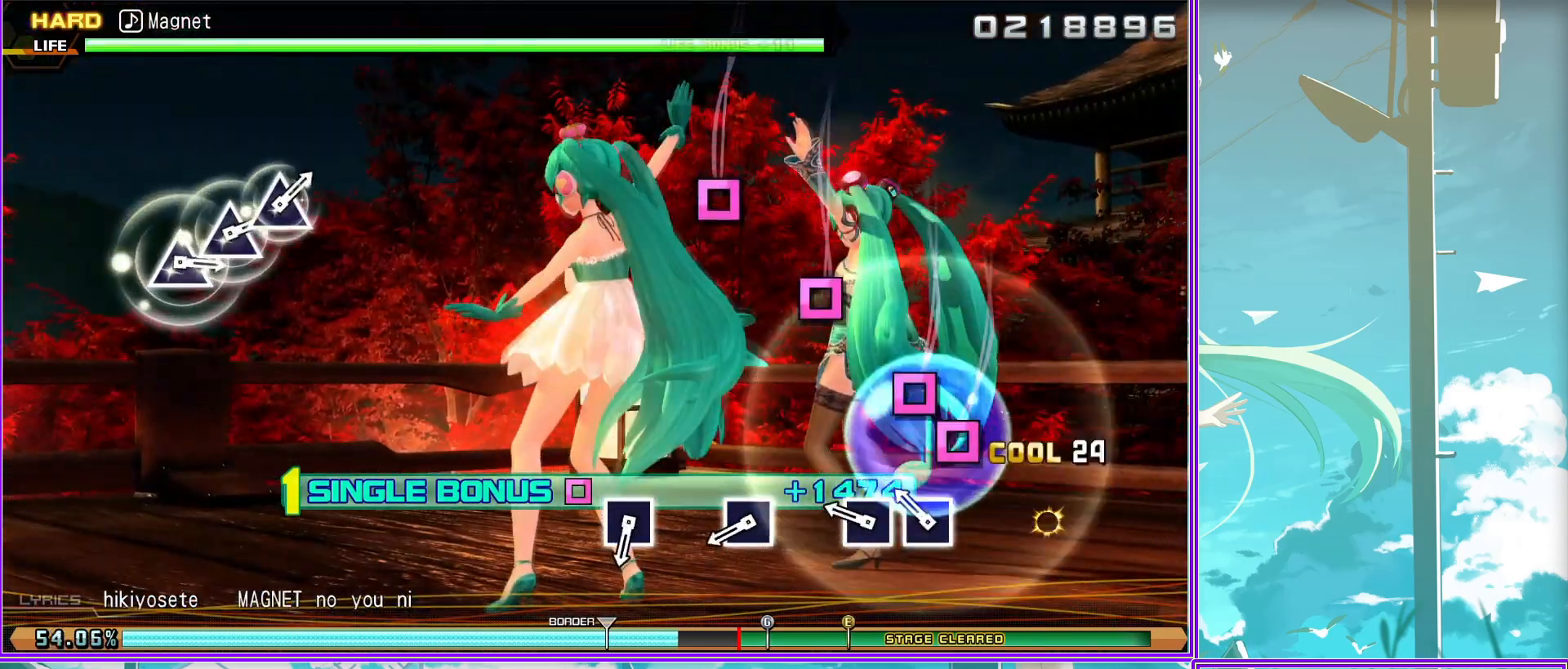
{"buttons": ["SQUARE", "L2"], "left_stick": "center", "right_stick": "center", "events": [[133, "SQUARE", "down"], [267, "SQUARE", "up"], [417, "SQUARE", "down"]]}
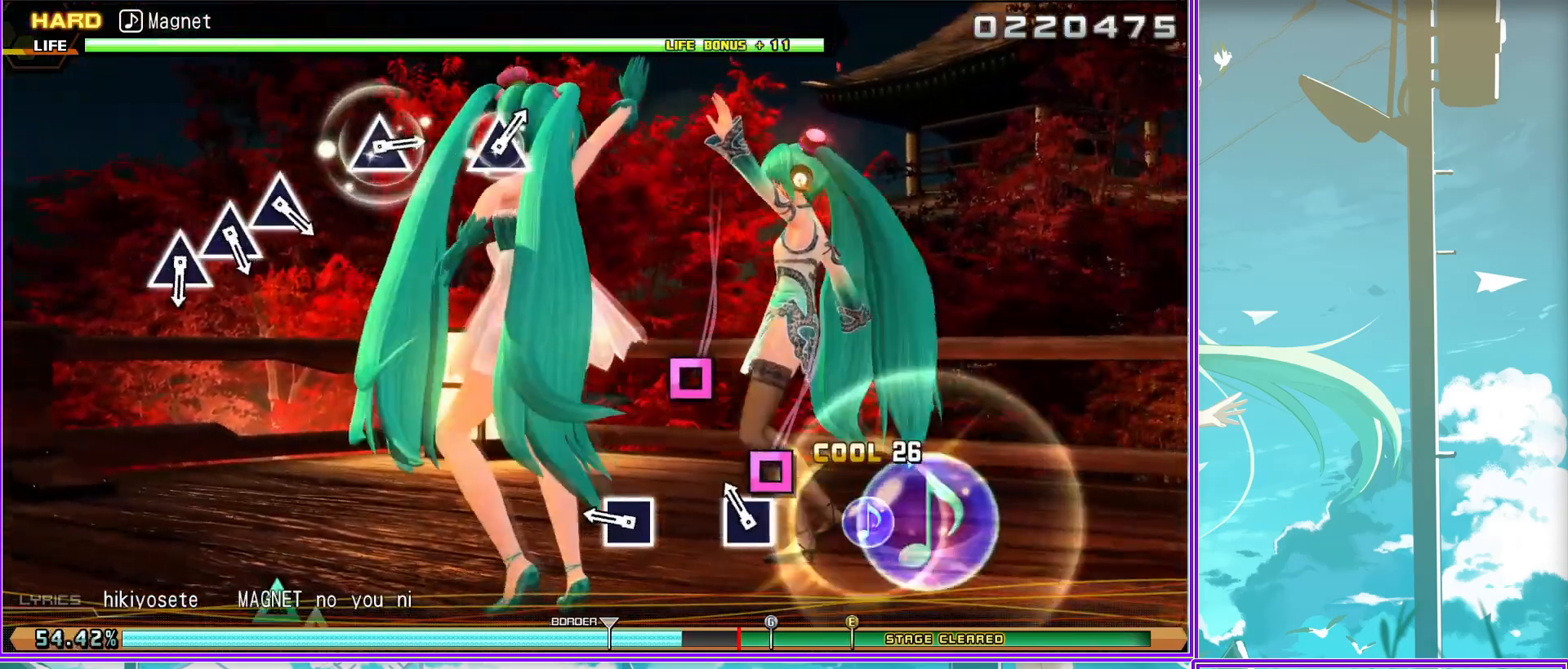
{"buttons": ["TRIANGLE", "L2"], "left_stick": "center", "right_stick": "center", "events": [[50, "SQUARE", "up"], [417, "TRIANGLE", "down"]]}
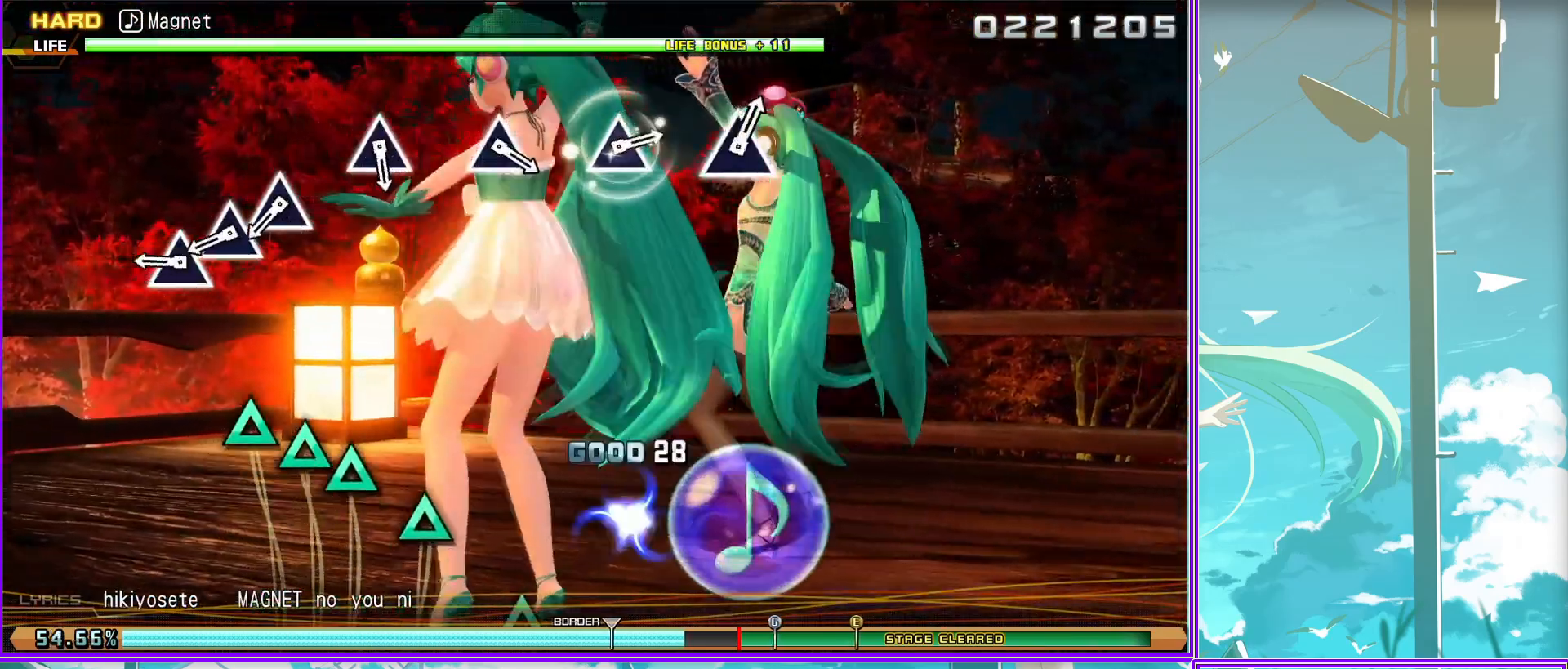
{"buttons": ["TRIANGLE", "L2"], "left_stick": "center", "right_stick": "center", "events": [[100, "DPAD_UP", "down"], [100, "TRIANGLE", "up"], [217, "TRIANGLE", "down"], [267, "DPAD_UP", "up"], [333, "TRIANGLE", "up"], [500, "TRIANGLE", "down"]]}
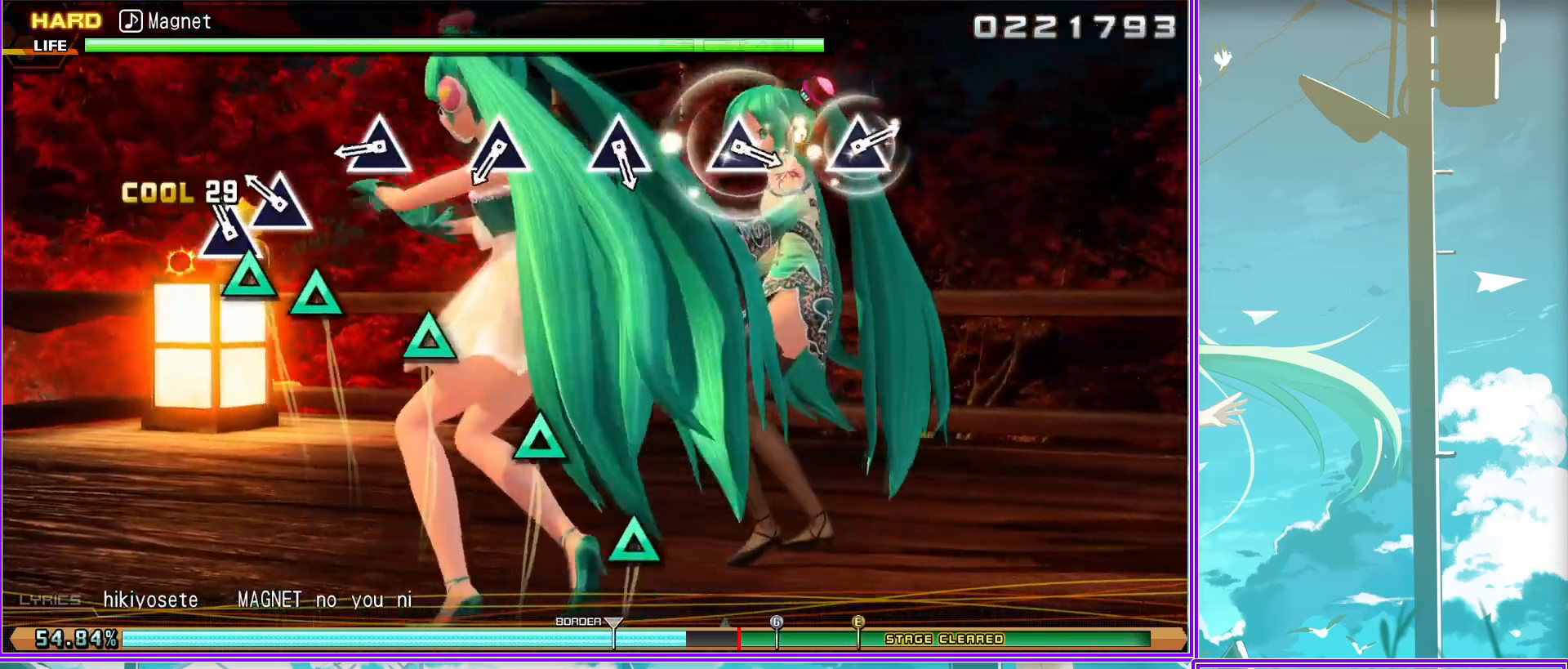
{"buttons": ["L2"], "left_stick": "center", "right_stick": "center", "events": [[117, "TRIANGLE", "up"], [300, "TRIANGLE", "down"], [417, "TRIANGLE", "up"]]}
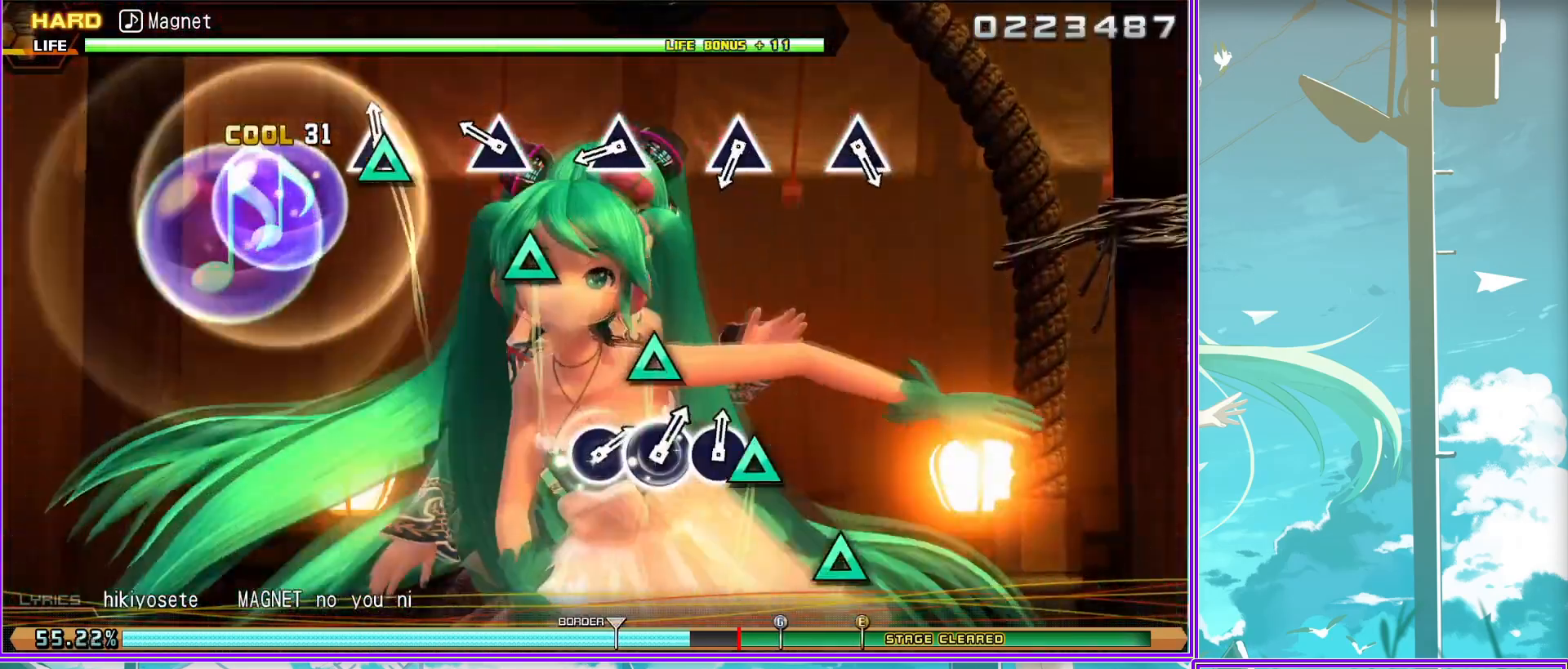
{"buttons": ["TRIANGLE", "L2"], "left_stick": "center", "right_stick": "center", "events": [[100, "TRIANGLE", "down"], [217, "TRIANGLE", "up"], [383, "TRIANGLE", "down"]]}
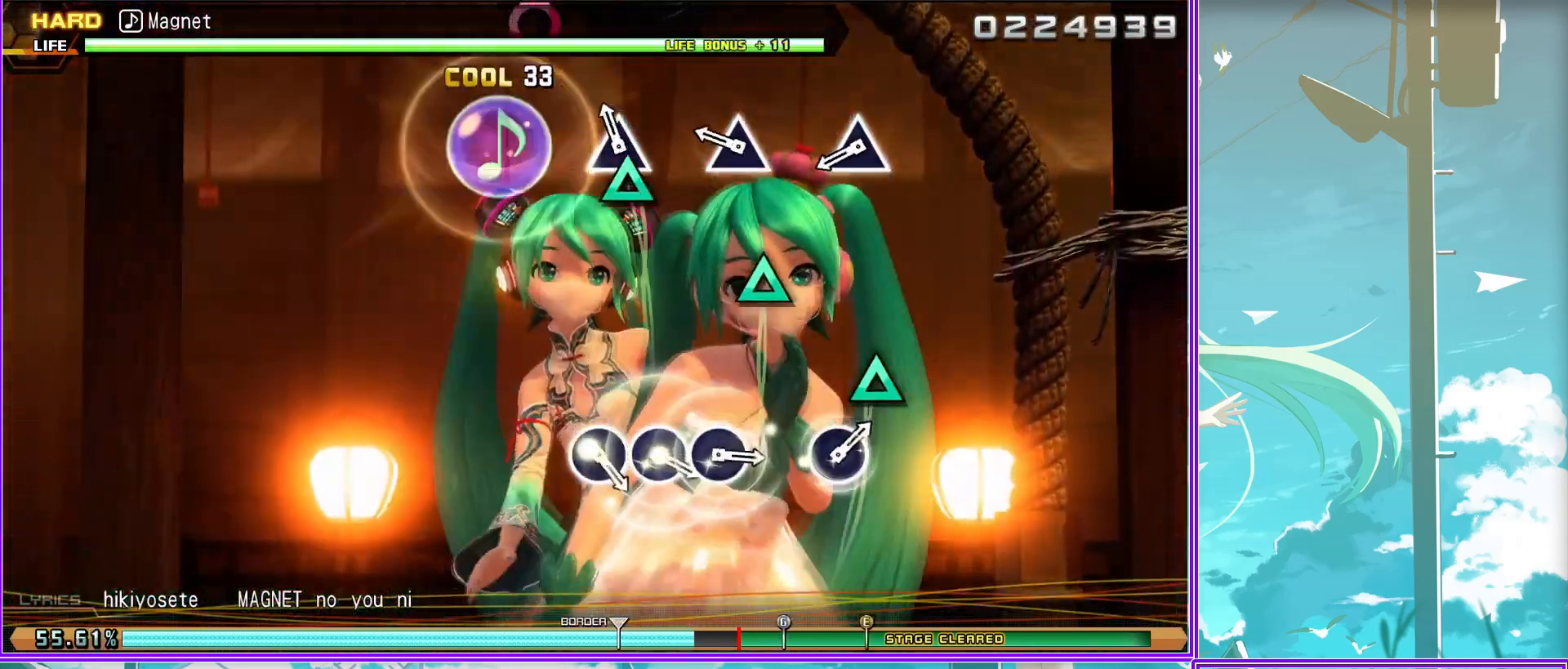
{"buttons": [], "left_stick": "center", "right_stick": "center", "events": [[17, "TRIANGLE", "up"], [133, "TRIANGLE", "down"], [267, "TRIANGLE", "up"], [350, "L2", "up"]]}
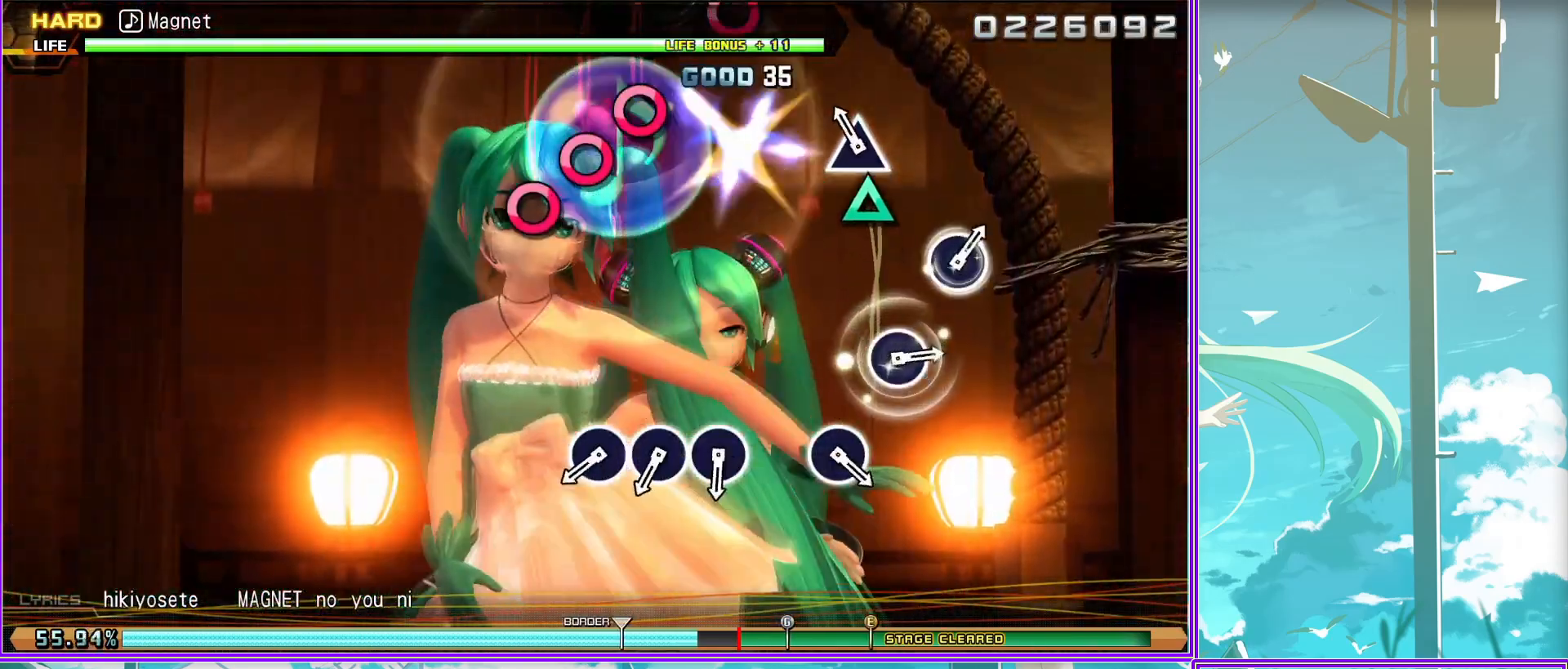
{"buttons": ["CIRCLE"], "left_stick": "center", "right_stick": "center", "events": [[183, "CIRCLE", "down"], [317, "DPAD_RIGHT", "down"], [367, "CIRCLE", "up"], [467, "CIRCLE", "down"], [467, "DPAD_RIGHT", "up"]]}
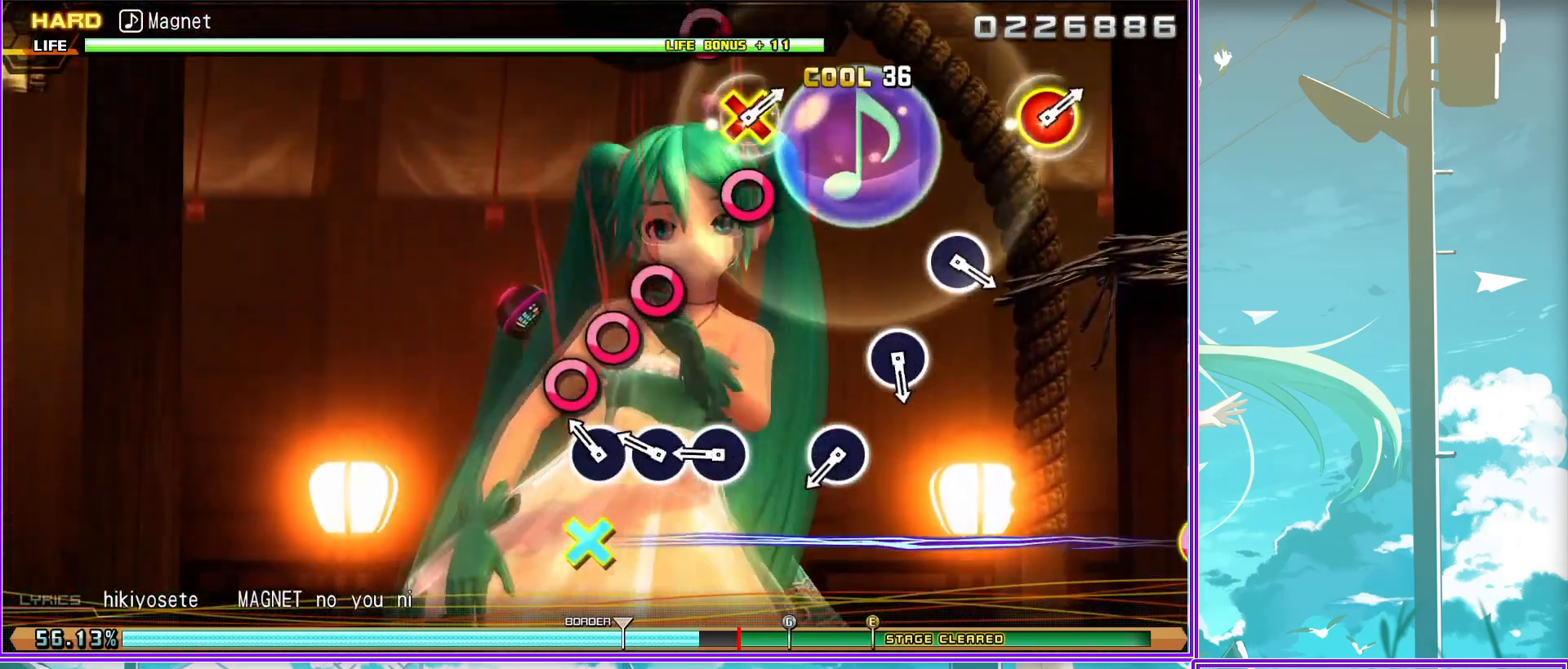
{"buttons": [], "left_stick": "center", "right_stick": "center", "events": [[133, "CIRCLE", "up"], [283, "CIRCLE", "down"], [400, "CIRCLE", "up"]]}
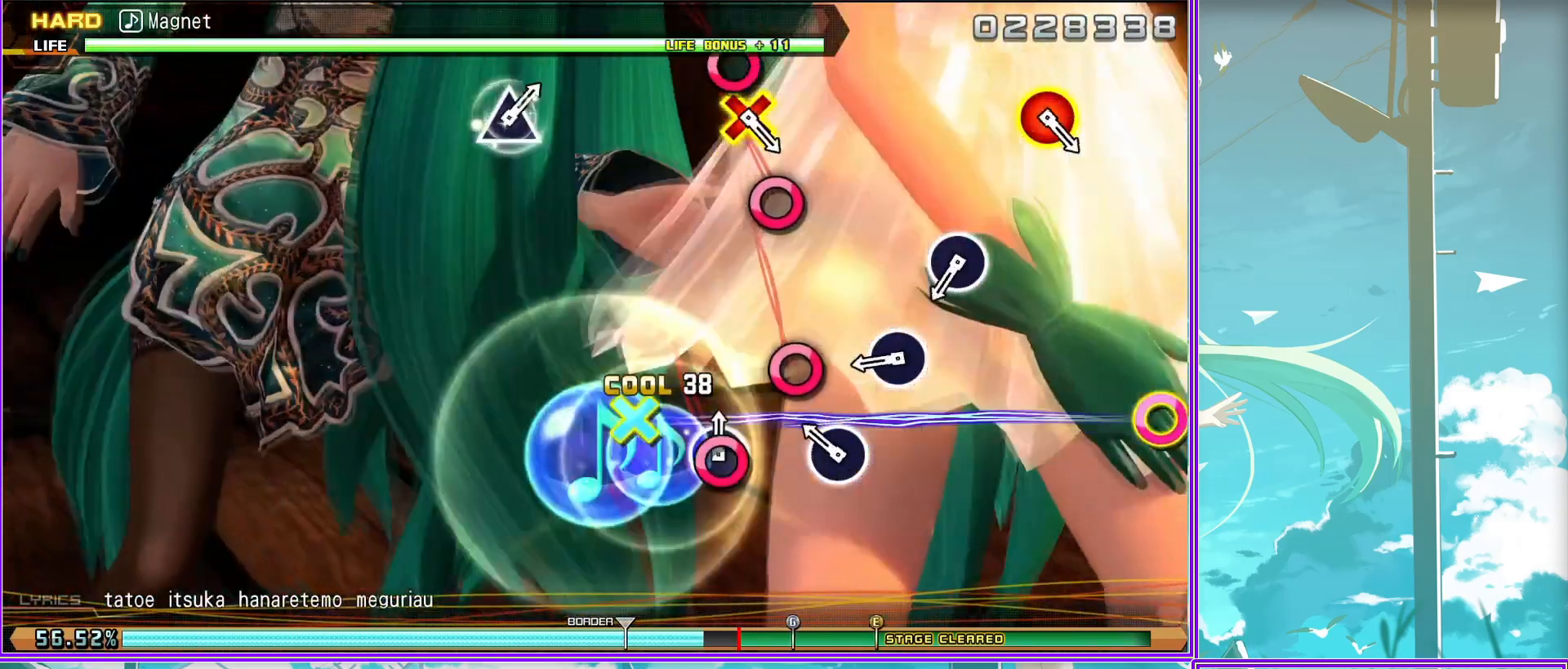
{"buttons": [], "left_stick": "center", "right_stick": "center", "events": [[67, "CIRCLE", "down"], [233, "CIRCLE", "up"], [350, "CIRCLE", "down"], [467, "CIRCLE", "up"]]}
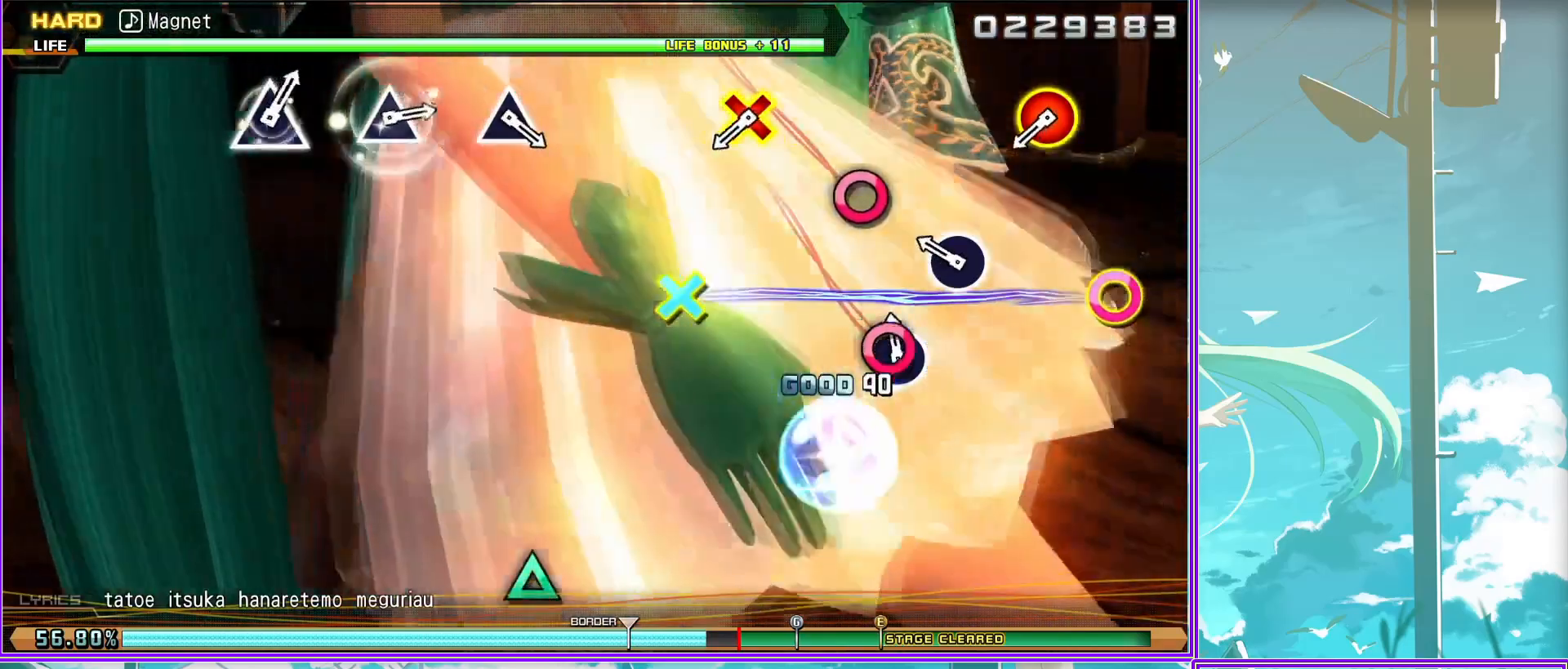
{"buttons": [], "left_stick": "center", "right_stick": "center", "events": [[183, "CIRCLE", "down"], [183, "CROSS", "down"], [383, "CROSS", "up"], [400, "CIRCLE", "up"]]}
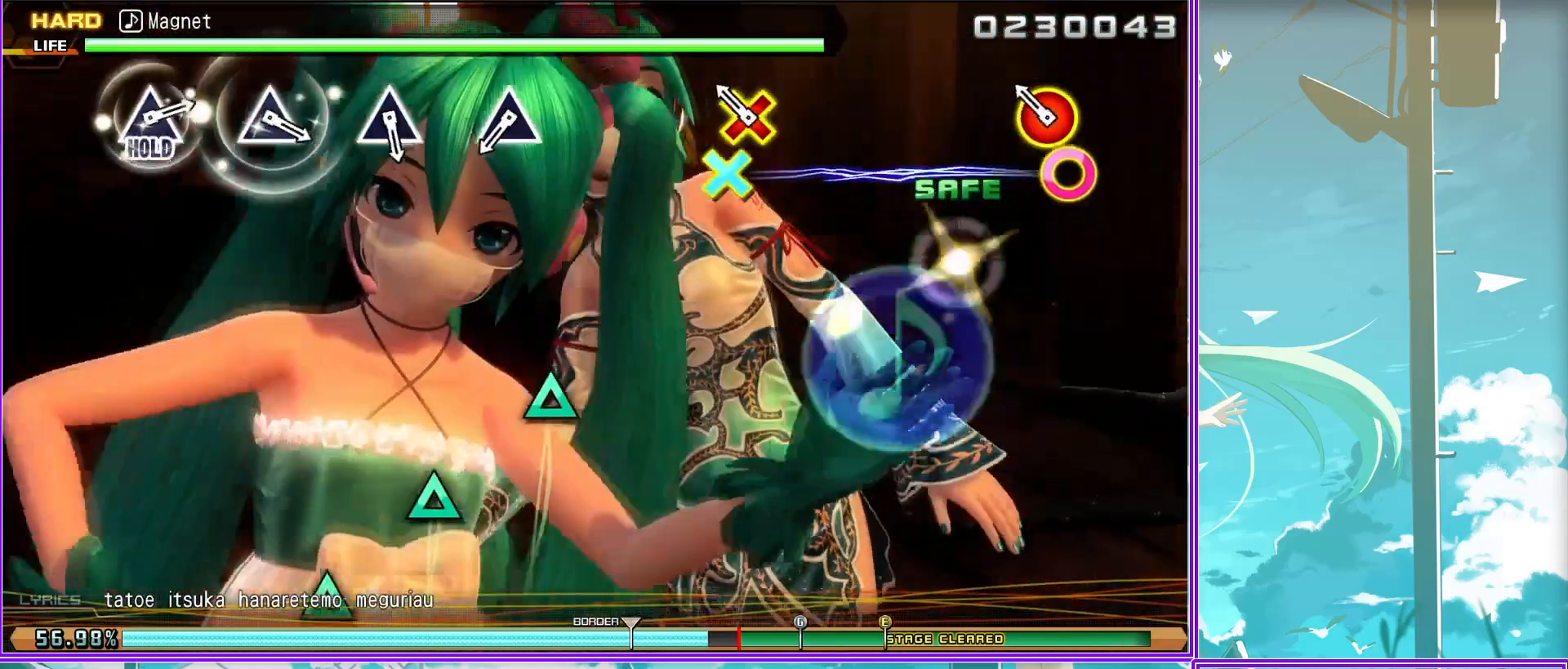
{"buttons": ["TRIANGLE"], "left_stick": "center", "right_stick": "center", "events": [[250, "TRIANGLE", "down"], [333, "TRIANGLE", "up"], [500, "TRIANGLE", "down"]]}
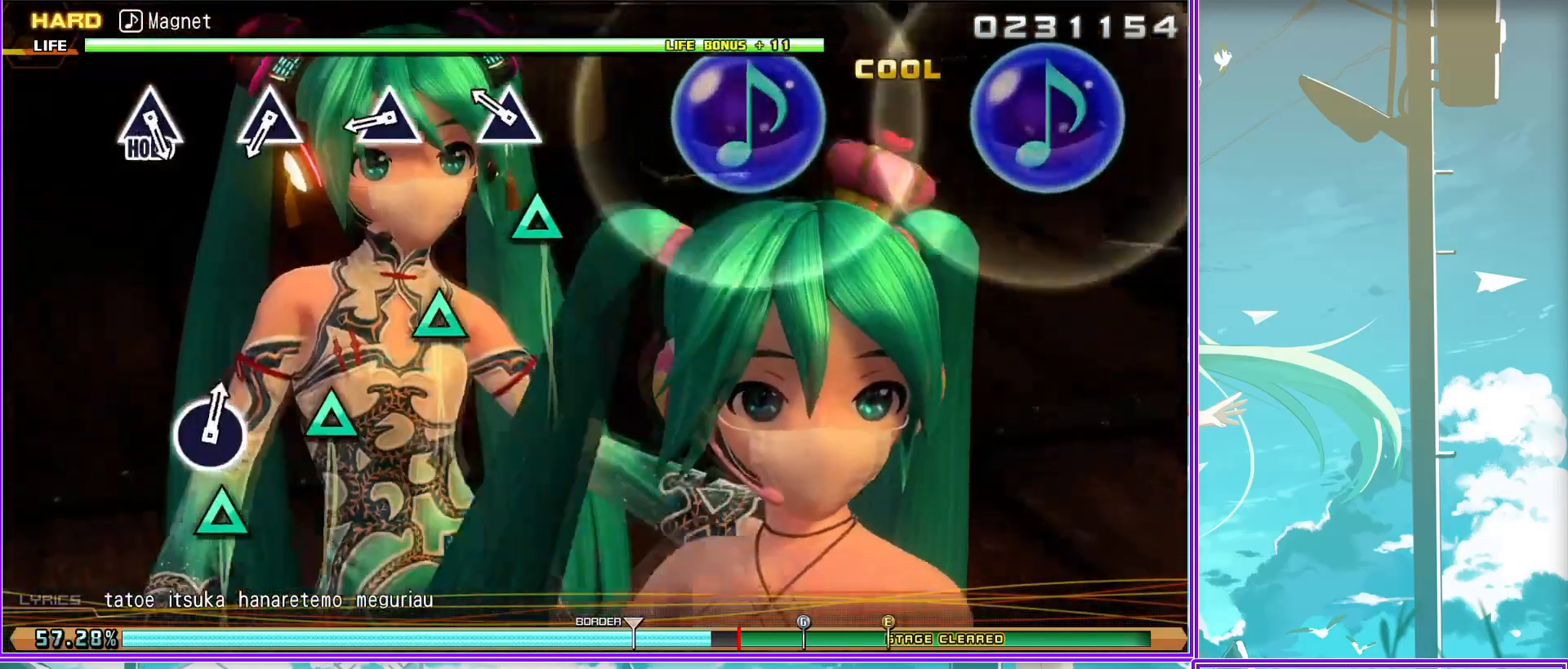
{"buttons": [], "left_stick": "center", "right_stick": "center", "events": [[133, "TRIANGLE", "up"], [300, "TRIANGLE", "down"], [433, "TRIANGLE", "up"]]}
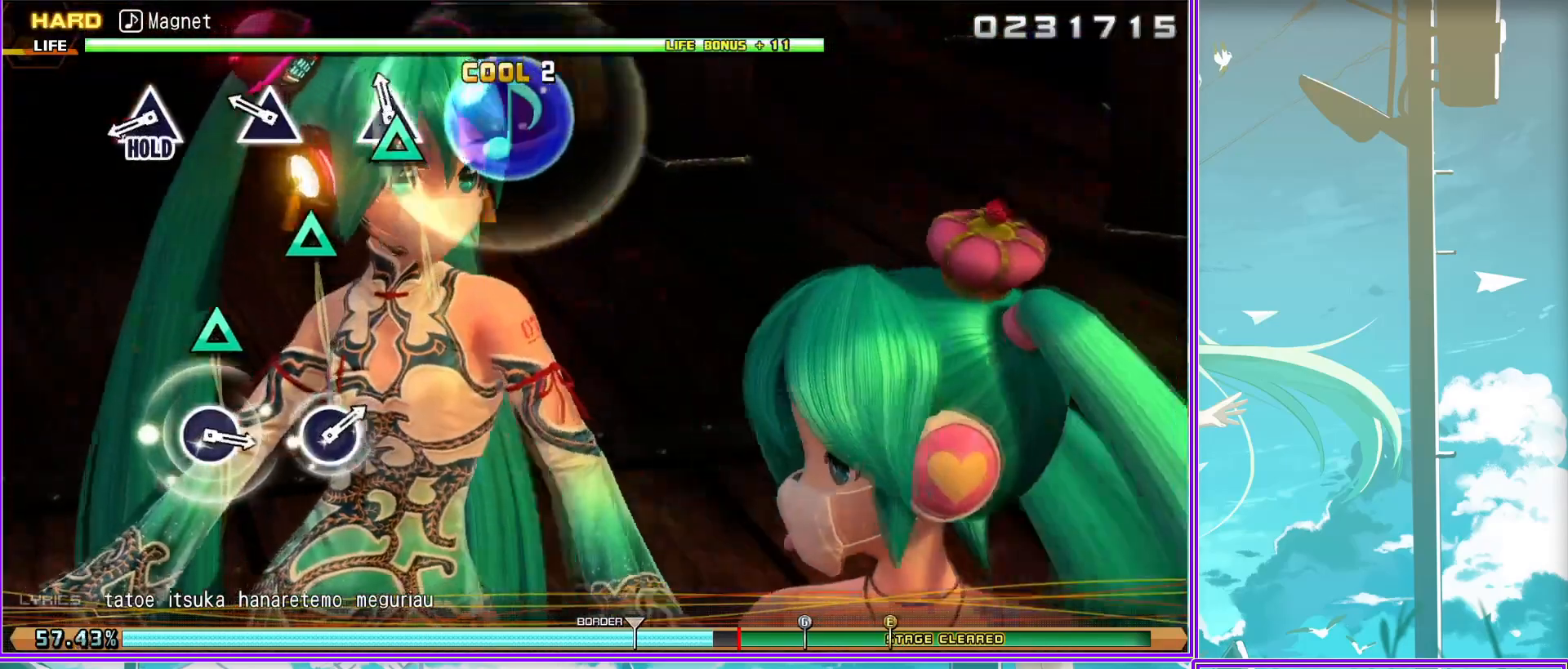
{"buttons": ["L2"], "left_stick": "center", "right_stick": "center", "events": [[100, "TRIANGLE", "down"], [283, "L2", "down"], [317, "TRIANGLE", "up"]]}
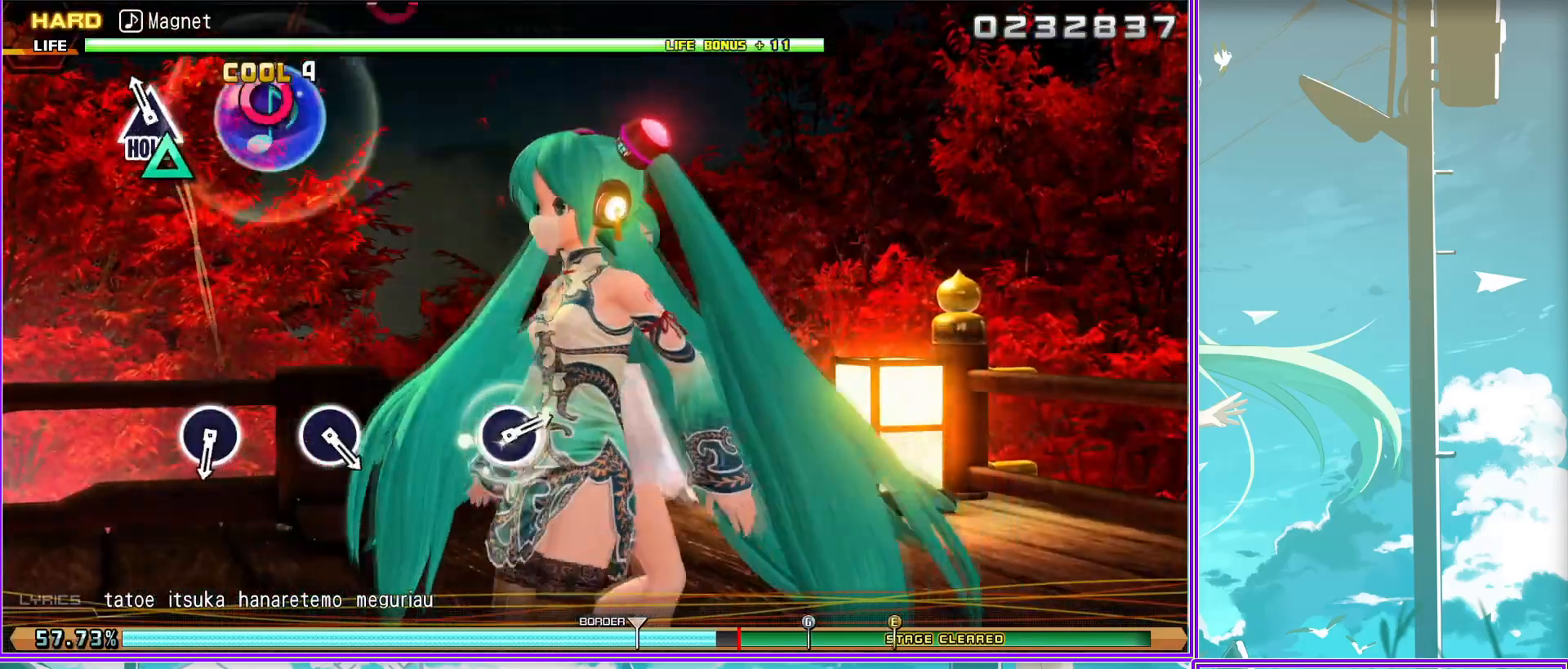
{"buttons": ["L2"], "left_stick": "center", "right_stick": "center", "events": [[400, "CIRCLE", "down"], [483, "CIRCLE", "up"]]}
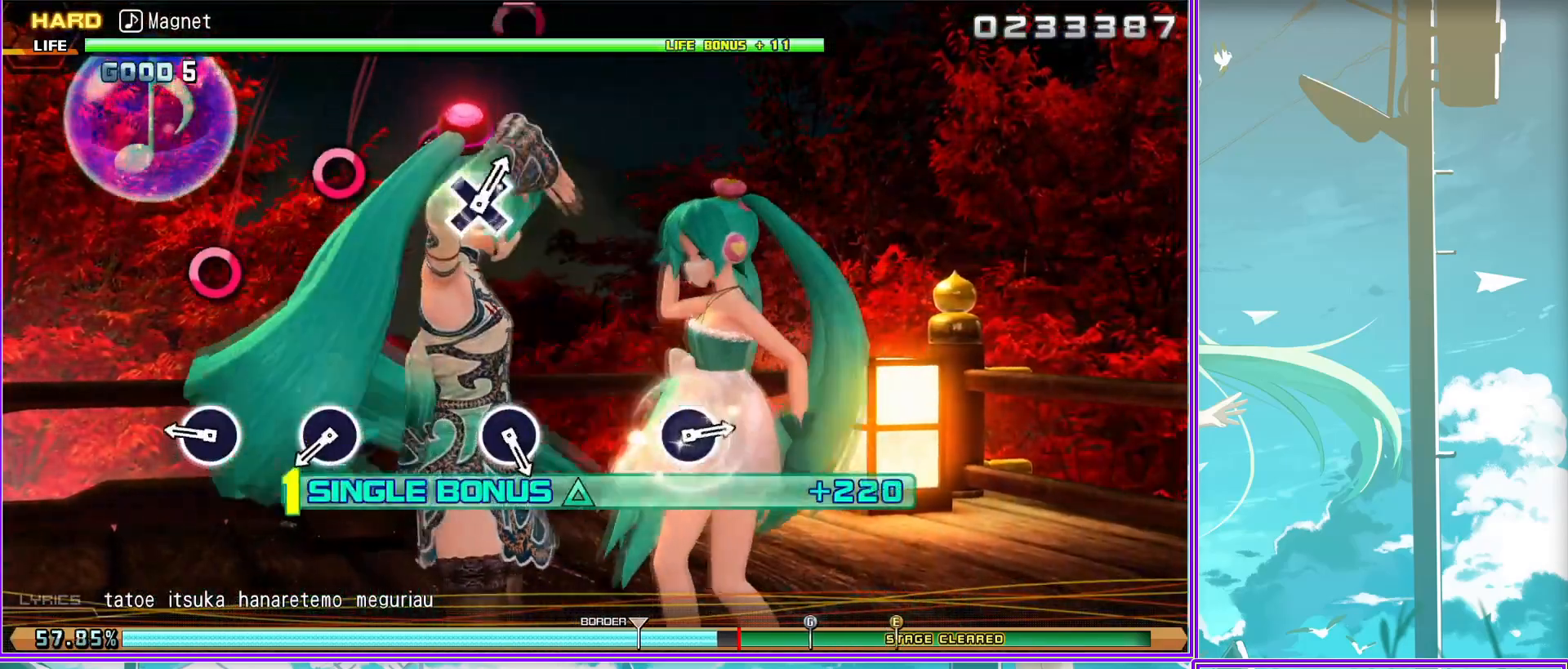
{"buttons": ["L2"], "left_stick": "center", "right_stick": "center", "events": [[183, "CIRCLE", "down"], [283, "CIRCLE", "up"]]}